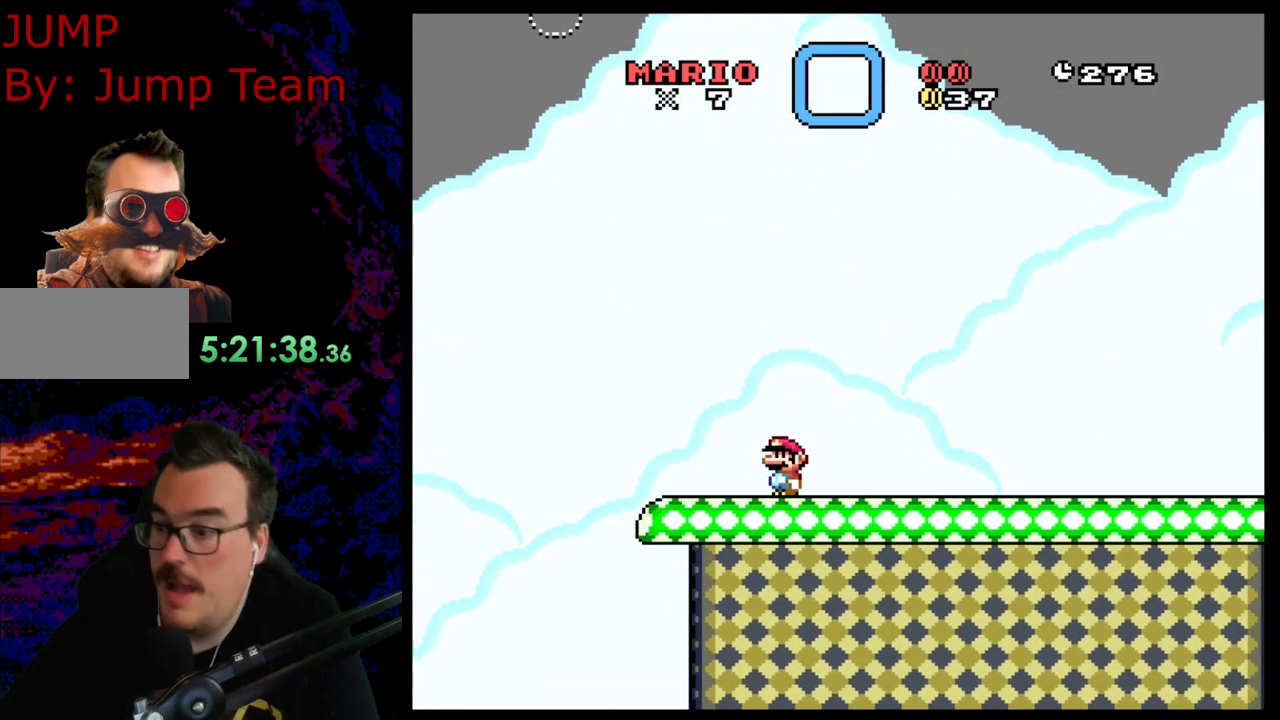
Gameplay with a controller (Nintendo layout); each line is a JSON object with the inputs held at the frame after it. "events" lists button and stick changes between this image and that frame as [ms after this image, input, new state], when the widget could be followed in between. Not read: L3 R3.
{"buttons": ["Y"], "events": []}
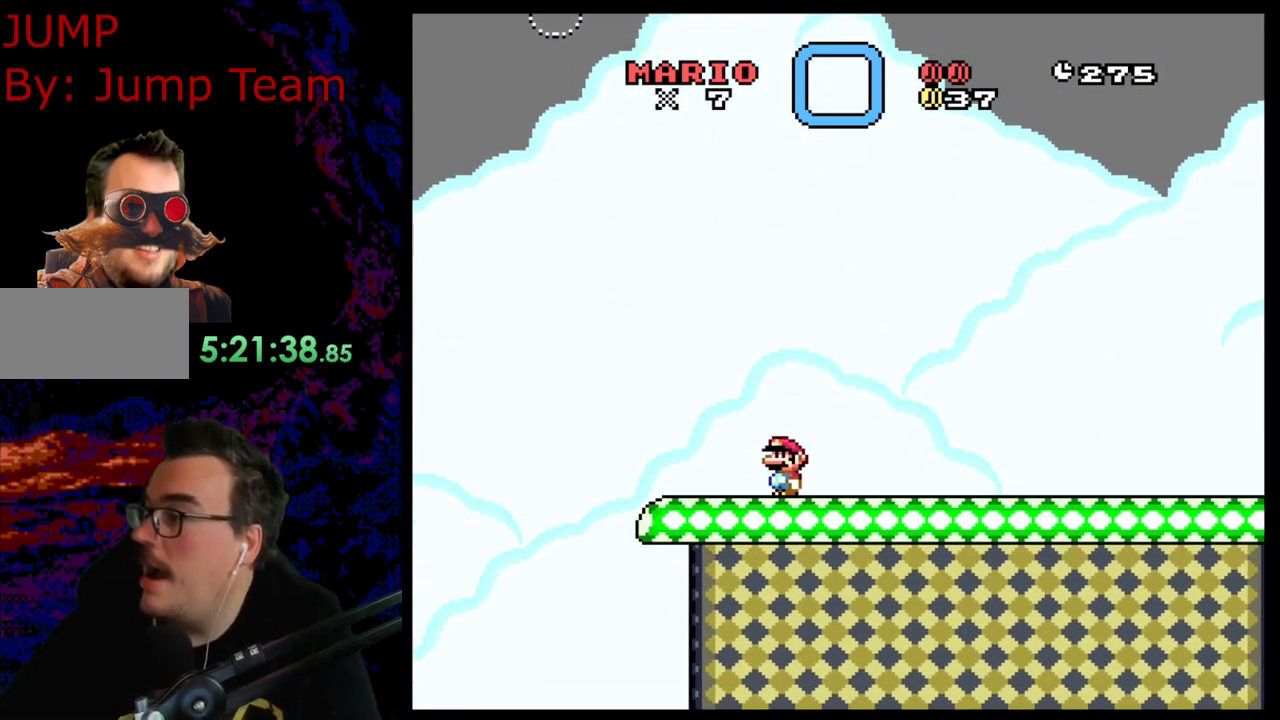
{"buttons": ["X"], "events": [[350, "Y", "up"], [367, "X", "down"]]}
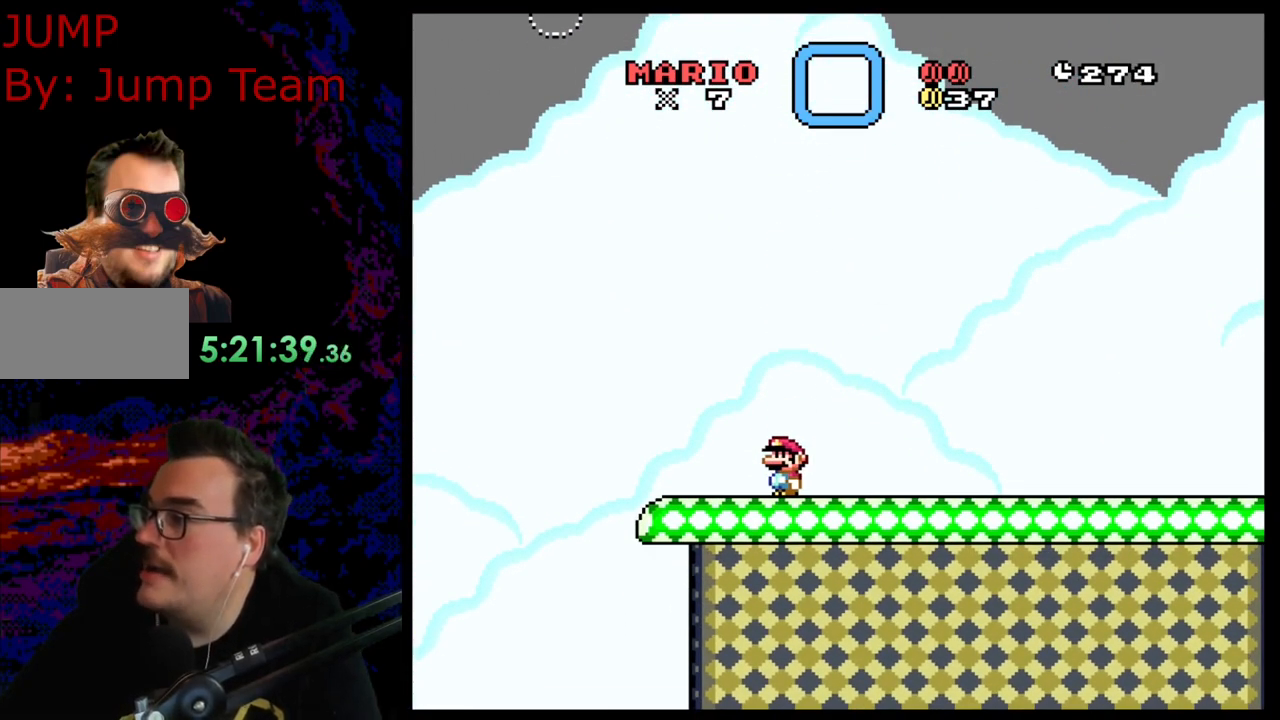
{"buttons": ["X"], "events": []}
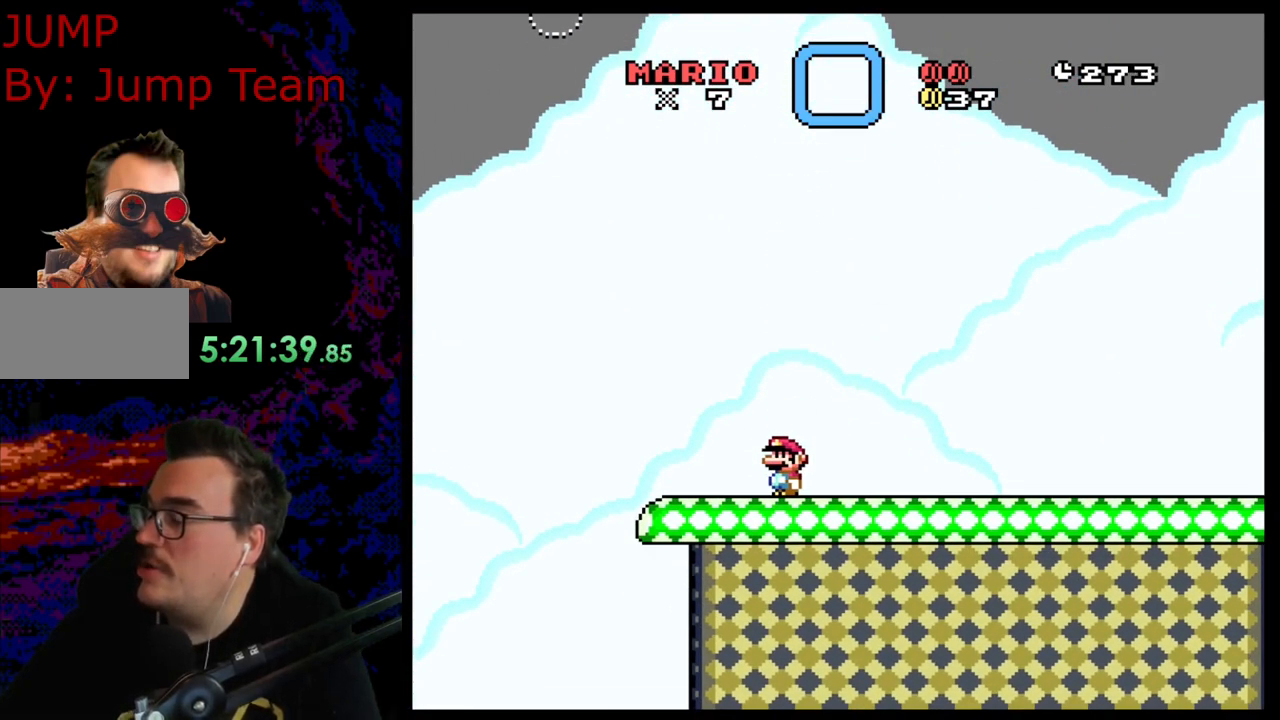
{"buttons": ["Y"], "events": [[150, "X", "up"], [400, "Y", "down"]]}
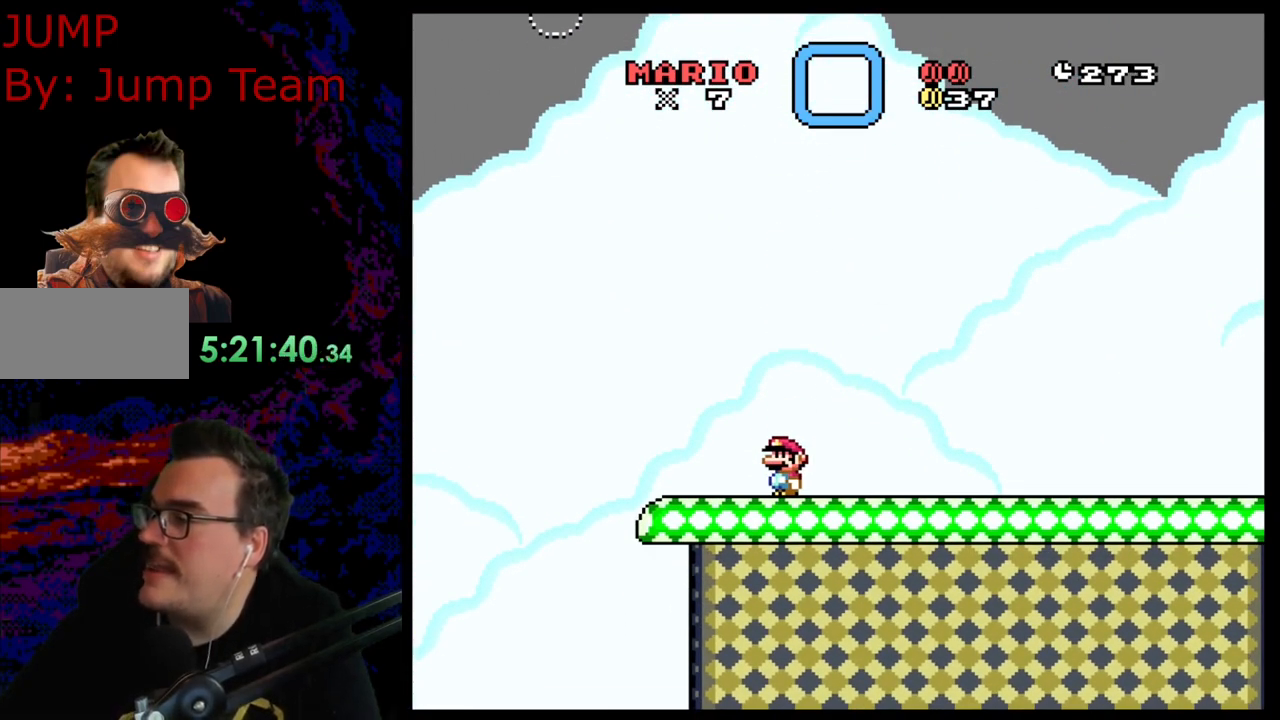
{"buttons": ["Y"], "events": [[33, "B", "down"], [233, "B", "up"]]}
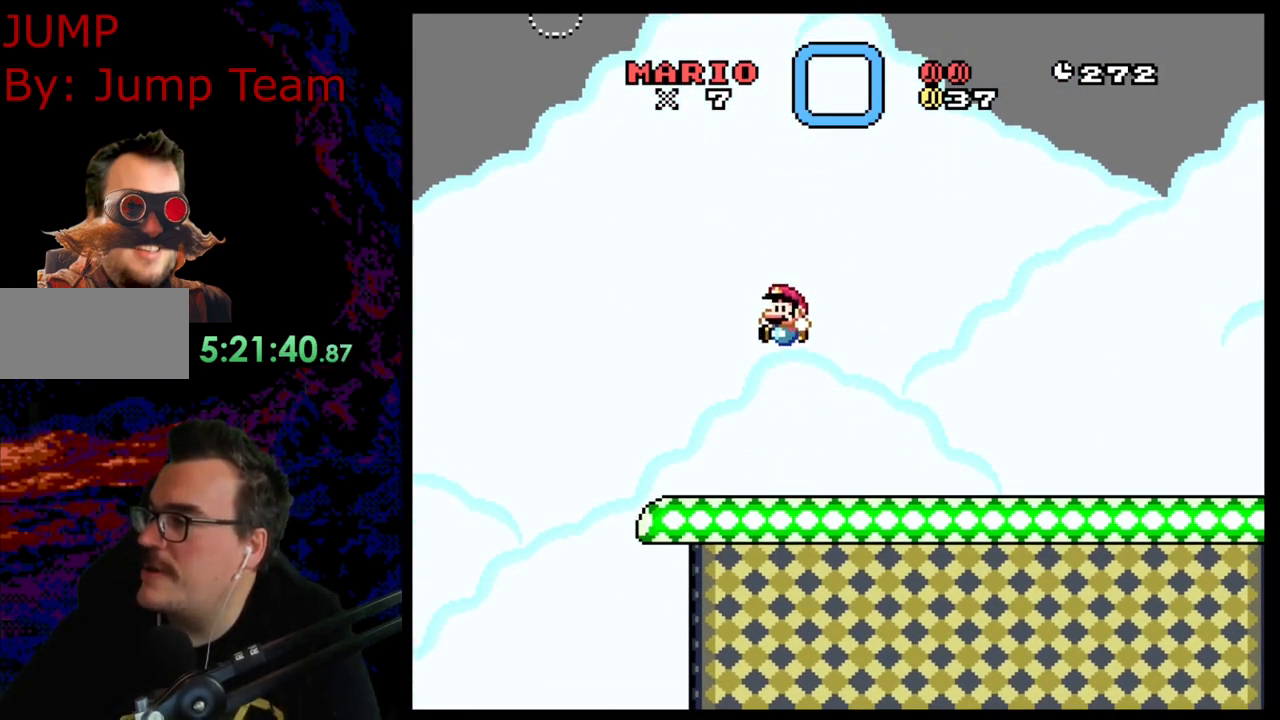
{"buttons": ["X"], "events": [[33, "Y", "up"], [50, "X", "down"], [333, "A", "down"], [467, "A", "up"]]}
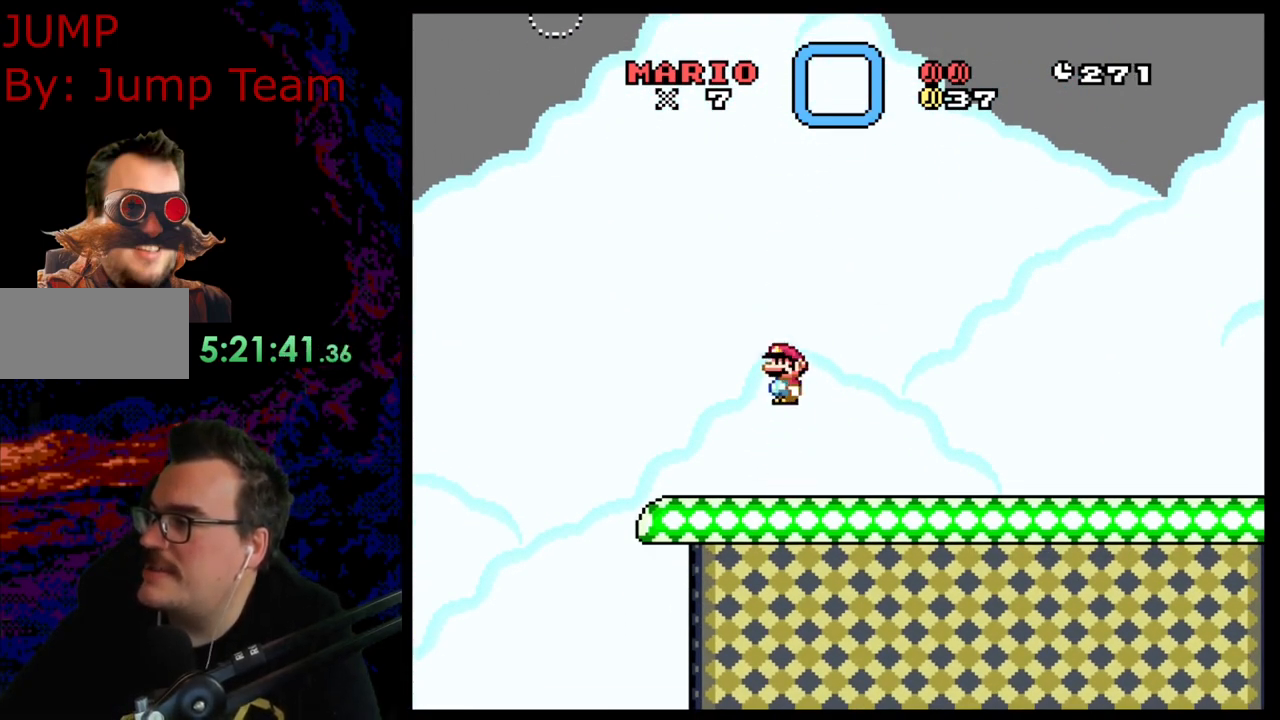
{"buttons": [], "events": [[117, "X", "up"]]}
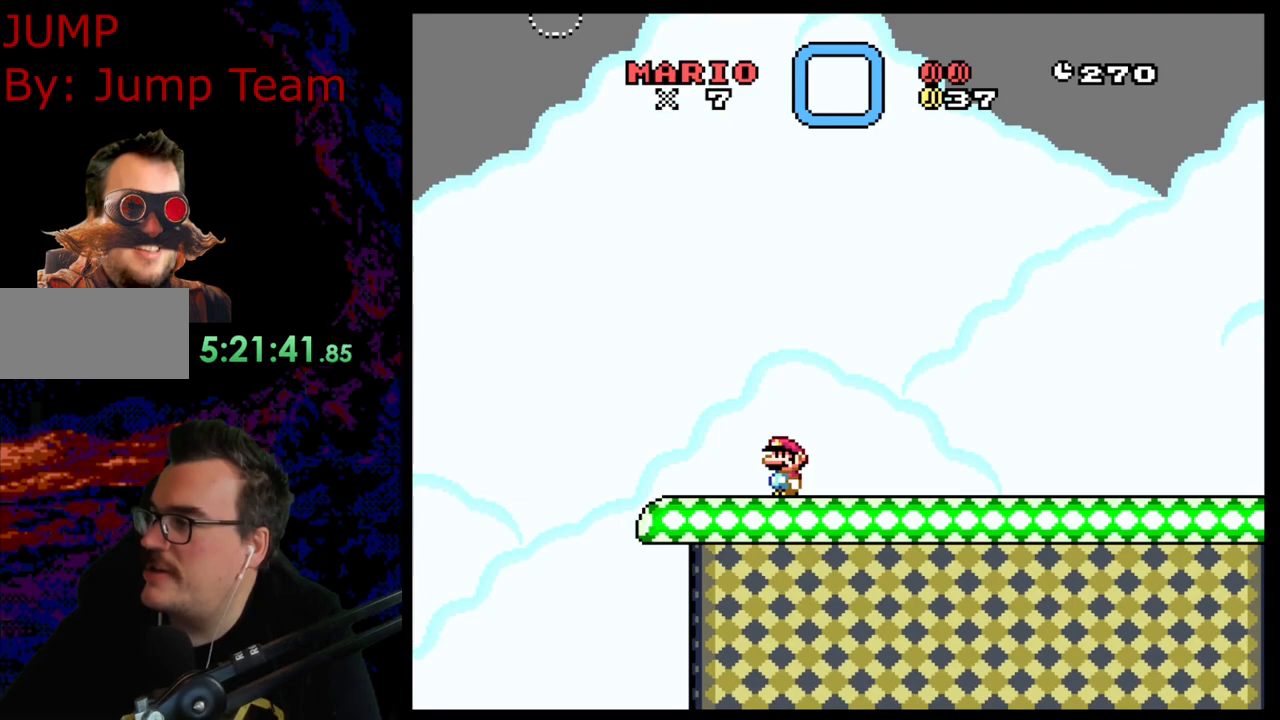
{"buttons": ["Y"], "events": [[467, "Y", "down"]]}
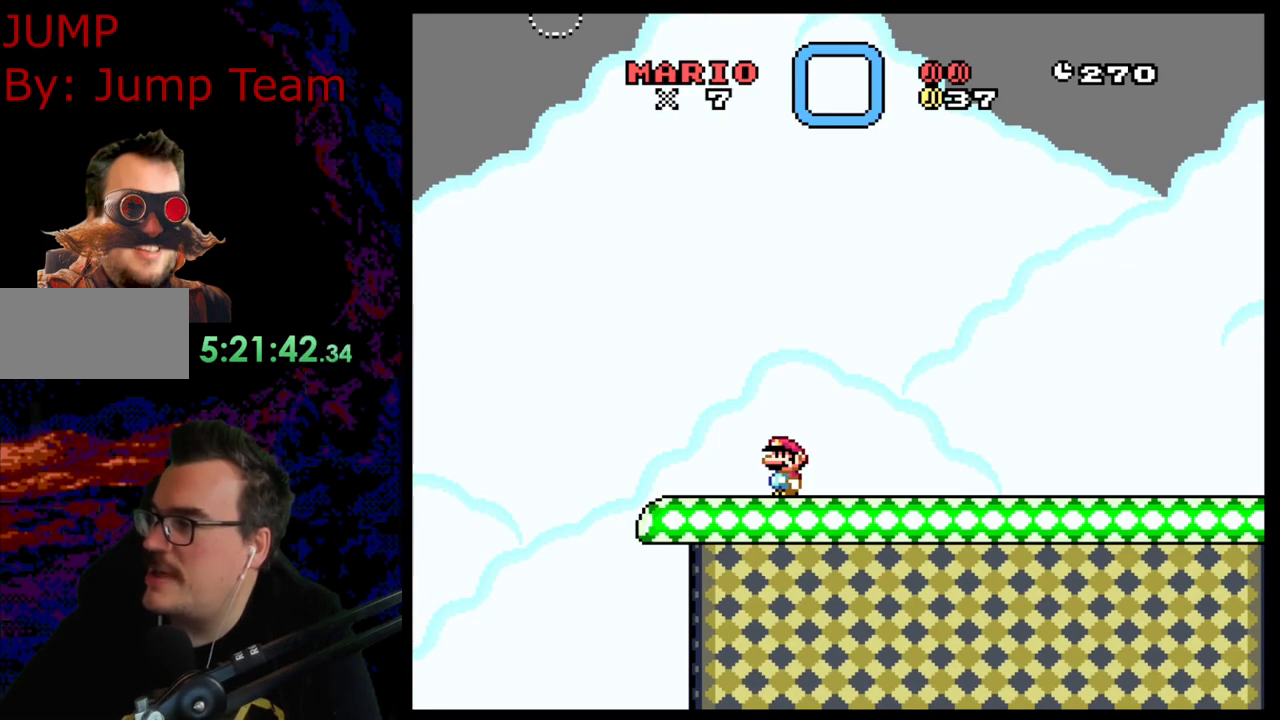
{"buttons": ["B", "Y", "DPAD_RIGHT"], "events": [[333, "B", "down"], [350, "DPAD_RIGHT", "down"]]}
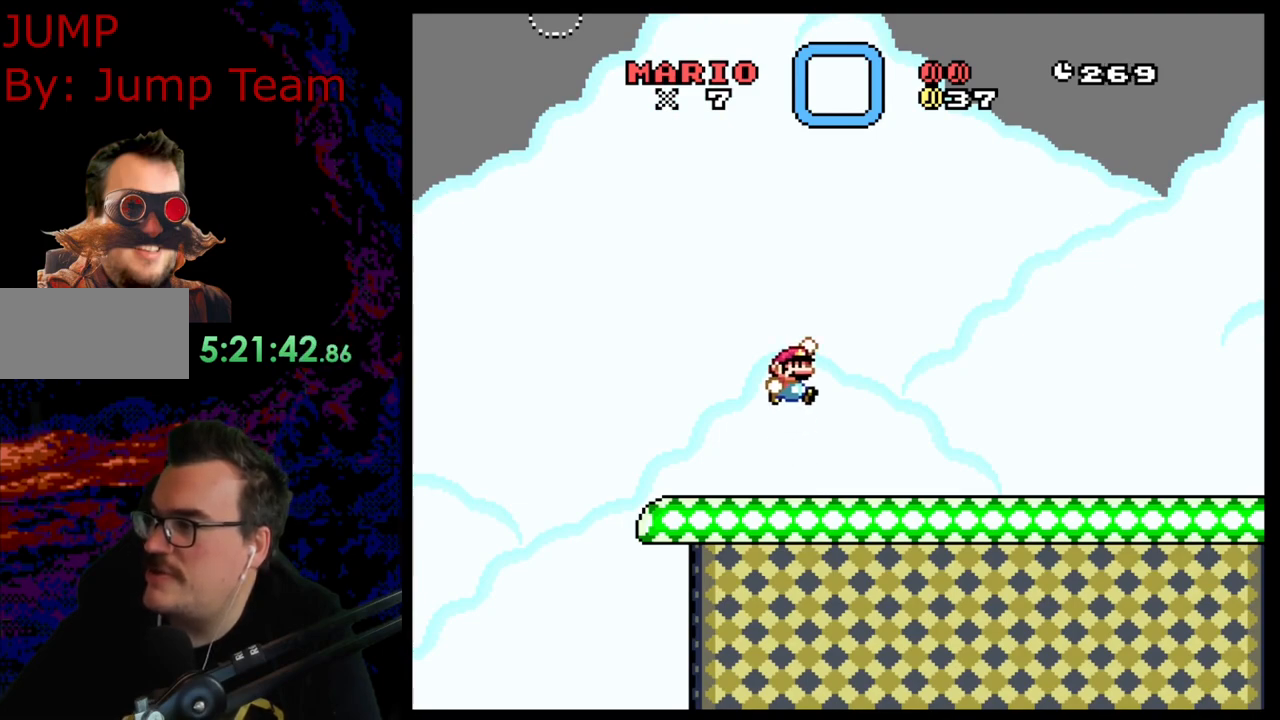
{"buttons": ["Y", "DPAD_RIGHT"], "events": [[67, "B", "up"]]}
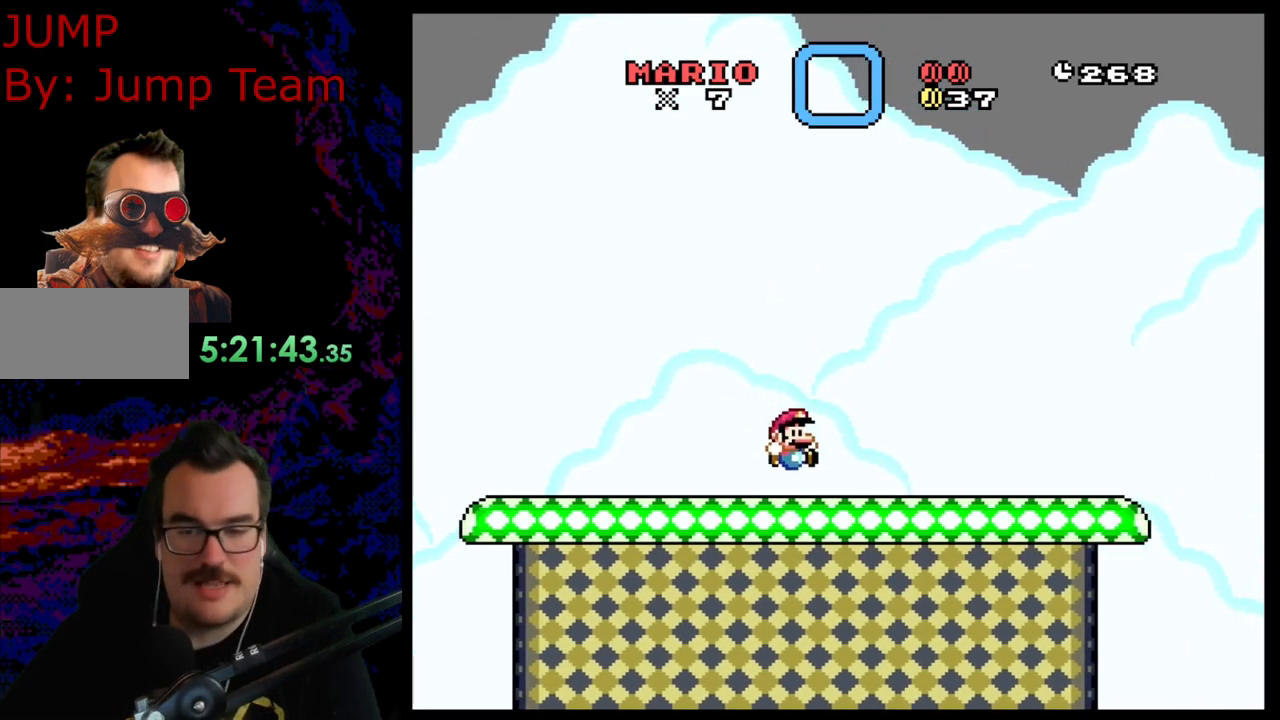
{"buttons": ["Y", "DPAD_RIGHT"], "events": []}
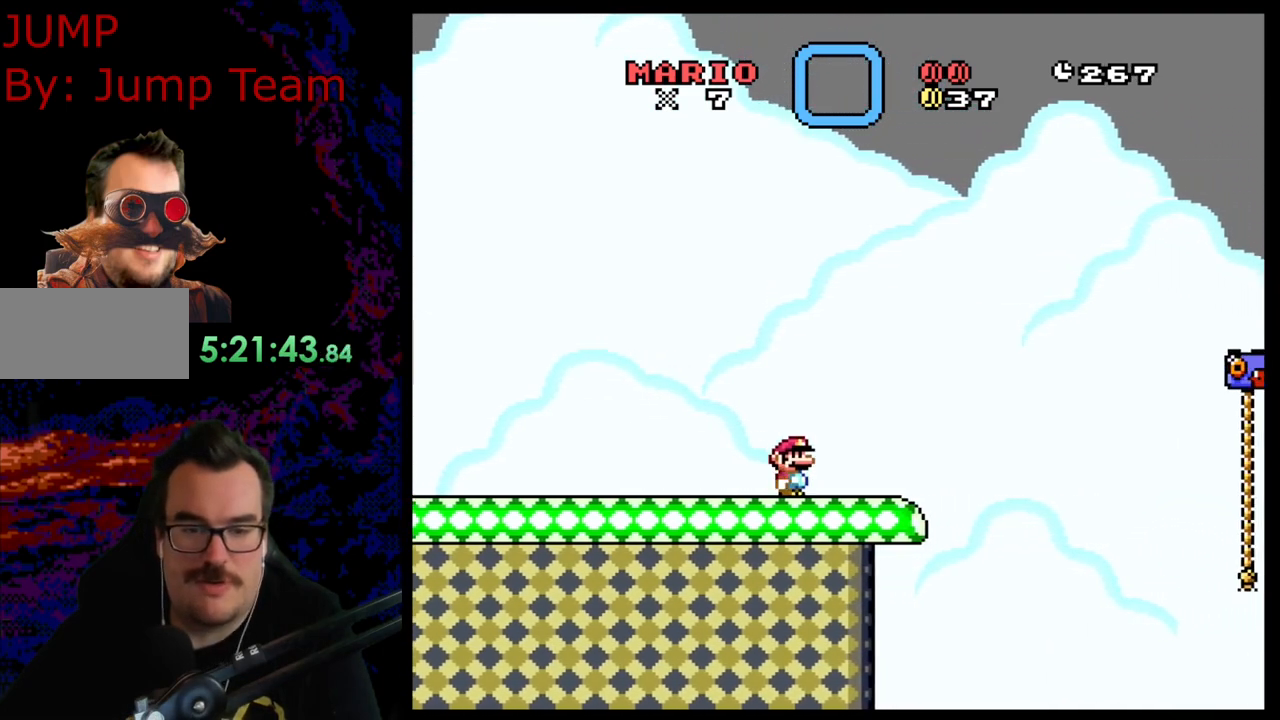
{"buttons": ["B", "Y", "DPAD_RIGHT"], "events": [[167, "B", "down"]]}
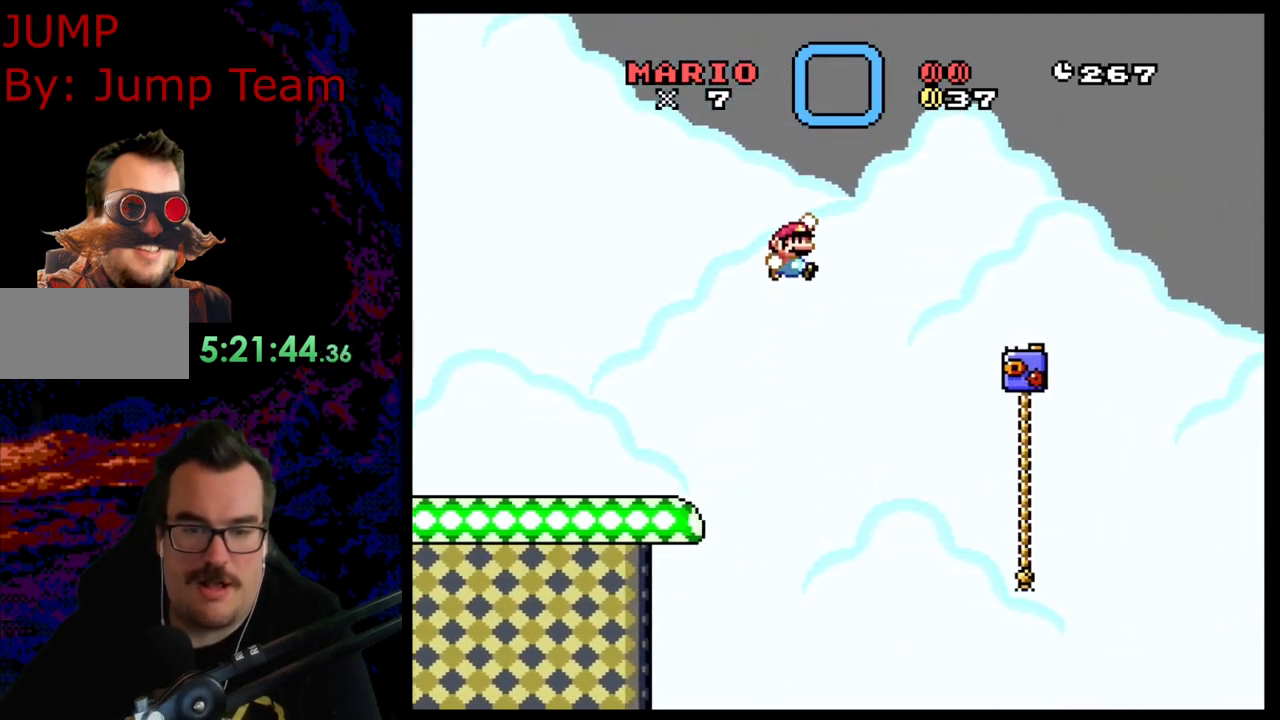
{"buttons": ["Y", "DPAD_UP"], "events": [[100, "B", "up"], [367, "DPAD_UP", "down"], [383, "DPAD_RIGHT", "up"]]}
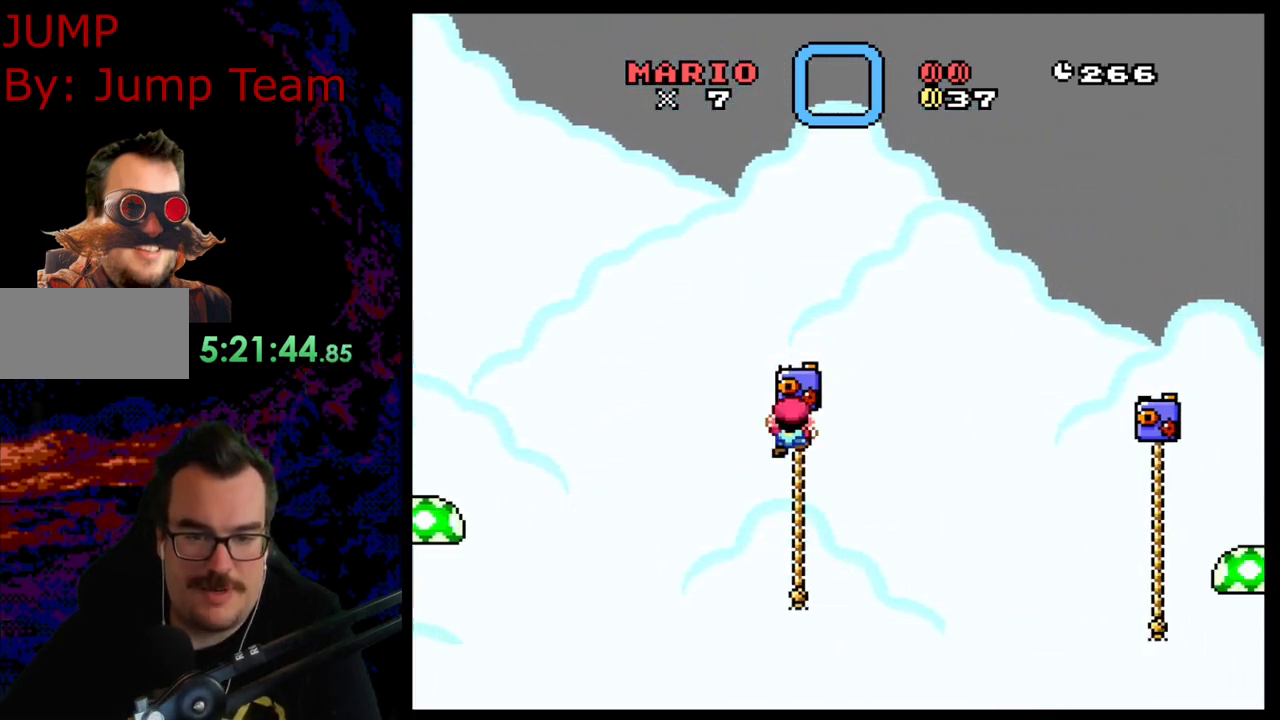
{"buttons": ["B", "Y", "DPAD_RIGHT"], "events": [[17, "DPAD_RIGHT", "down"], [67, "B", "down"], [100, "DPAD_UP", "up"]]}
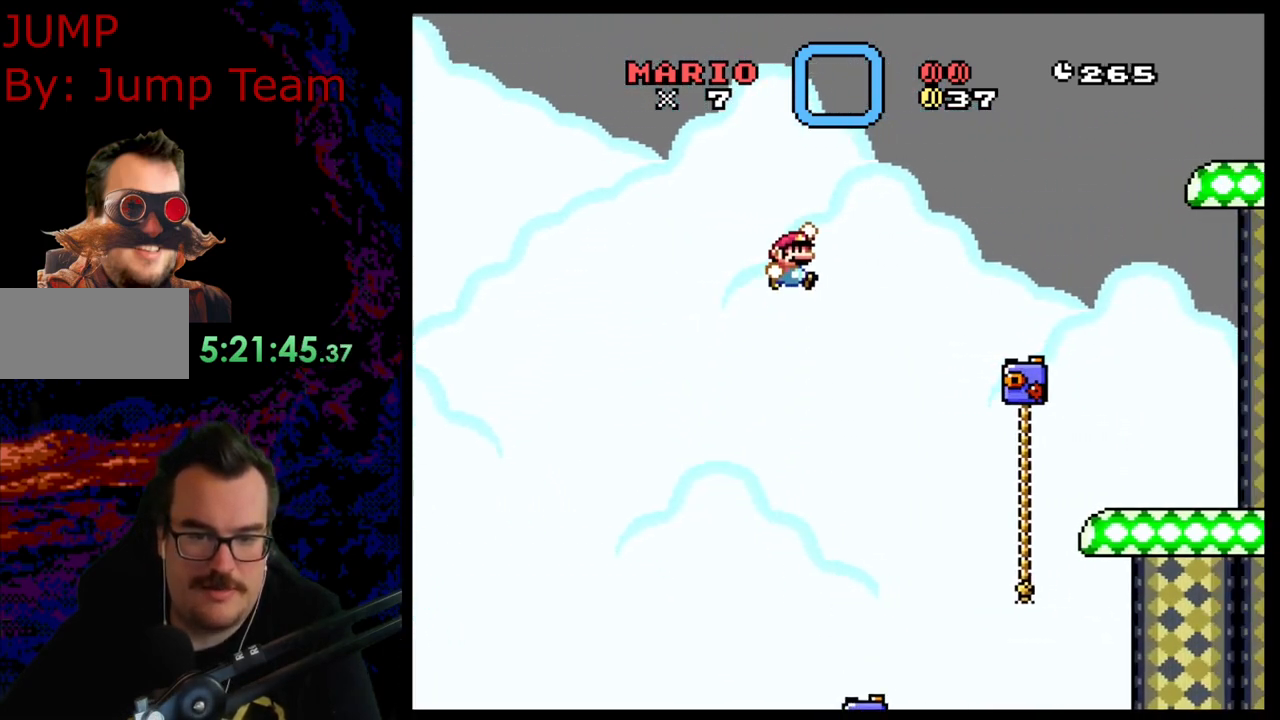
{"buttons": ["Y", "DPAD_UP", "DPAD_RIGHT"], "events": [[367, "DPAD_UP", "down"], [383, "B", "up"]]}
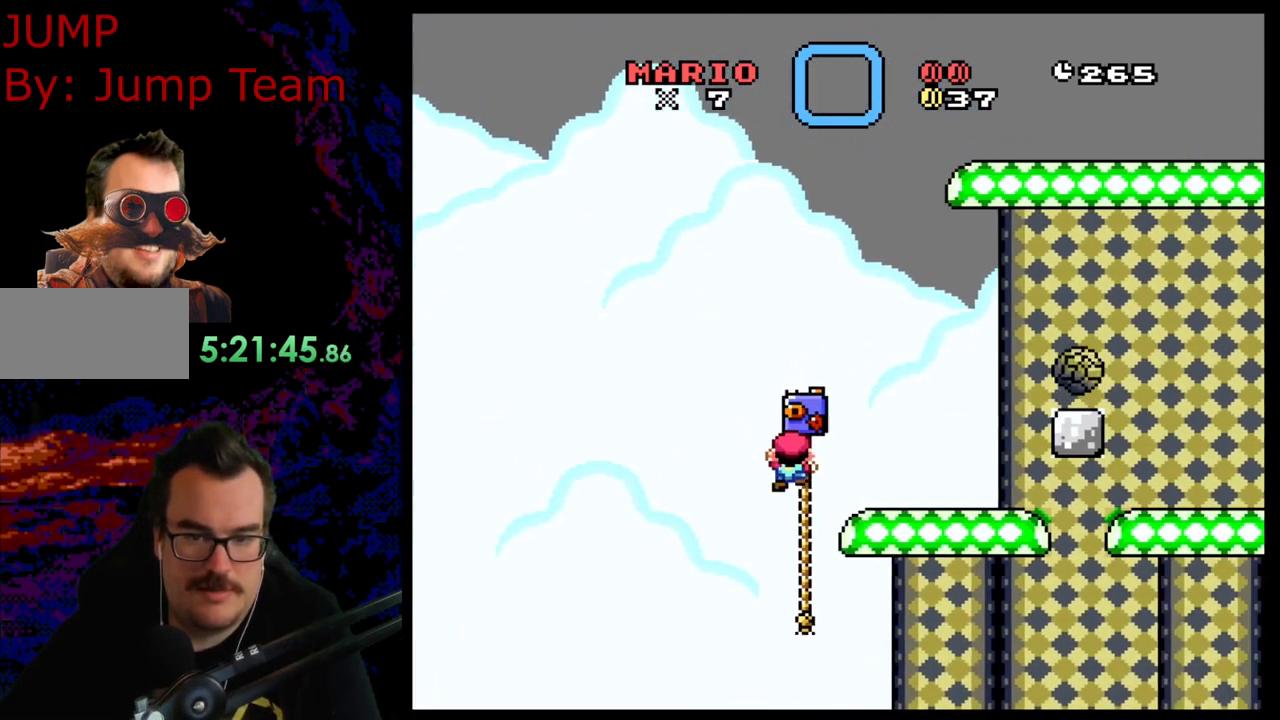
{"buttons": ["X", "DPAD_LEFT"], "events": [[17, "B", "down"], [117, "DPAD_UP", "up"], [200, "B", "up"], [400, "X", "down"], [400, "Y", "up"], [450, "DPAD_RIGHT", "up"], [467, "DPAD_LEFT", "down"]]}
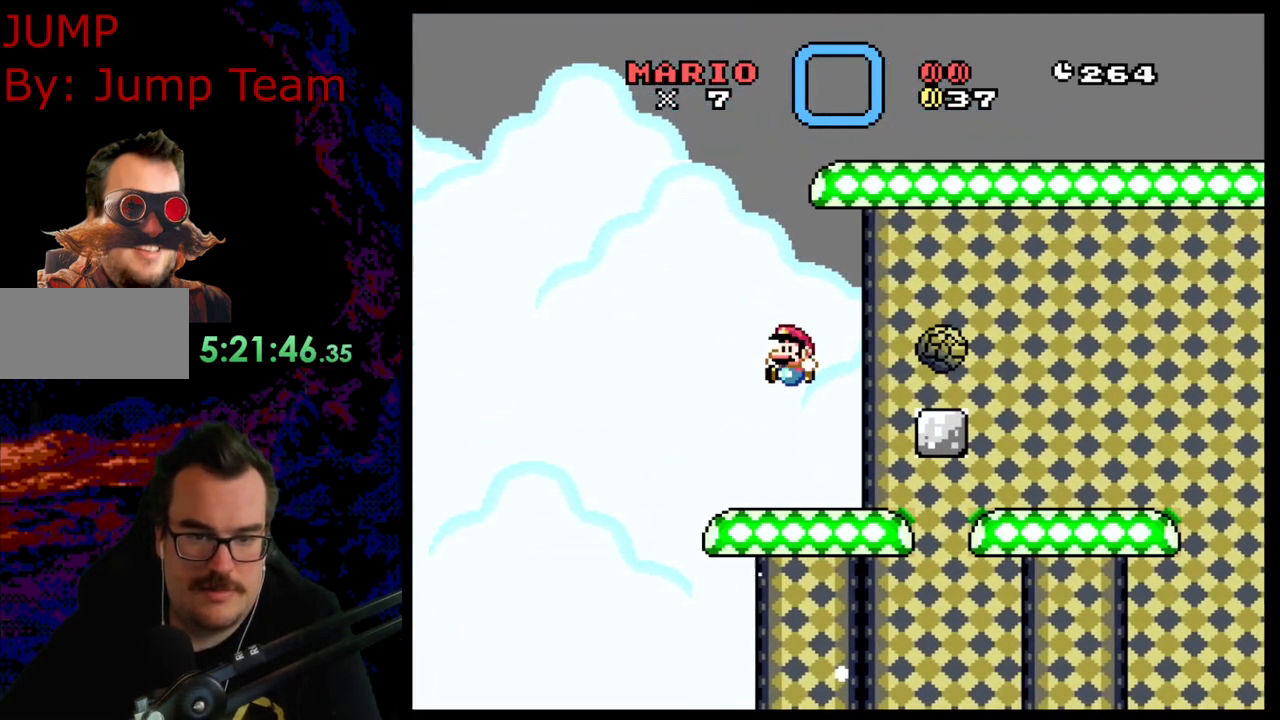
{"buttons": ["X"], "events": [[117, "DPAD_LEFT", "up"]]}
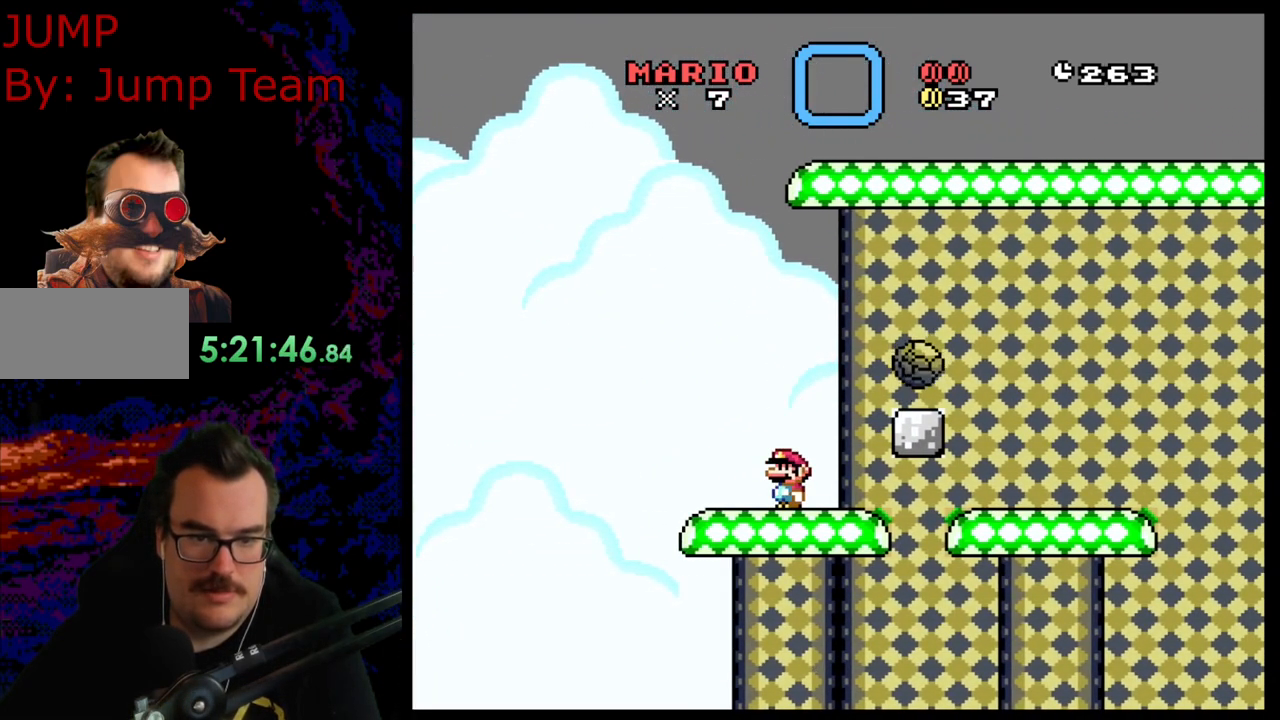
{"buttons": ["X", "DPAD_RIGHT"], "events": [[100, "A", "down"], [150, "DPAD_RIGHT", "down"], [483, "A", "up"]]}
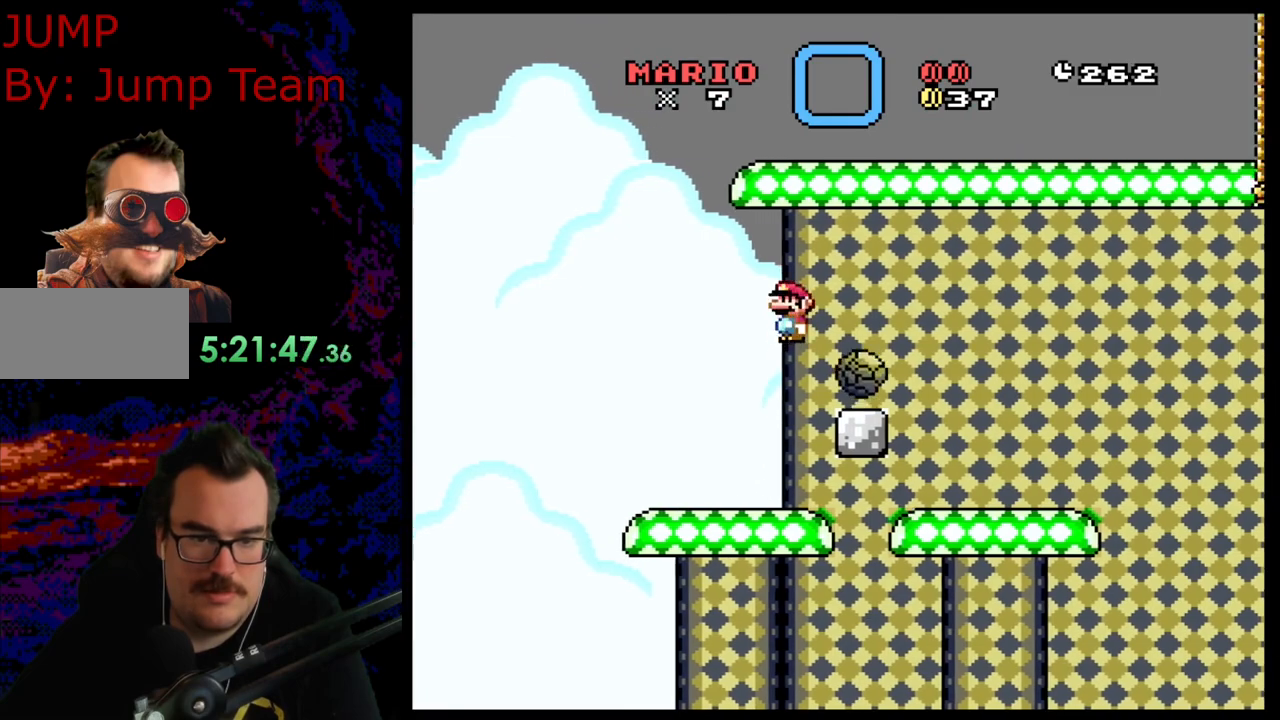
{"buttons": ["X", "DPAD_LEFT"], "events": [[450, "DPAD_RIGHT", "up"], [467, "DPAD_DOWN", "down"], [483, "DPAD_DOWN", "up"], [483, "DPAD_LEFT", "down"]]}
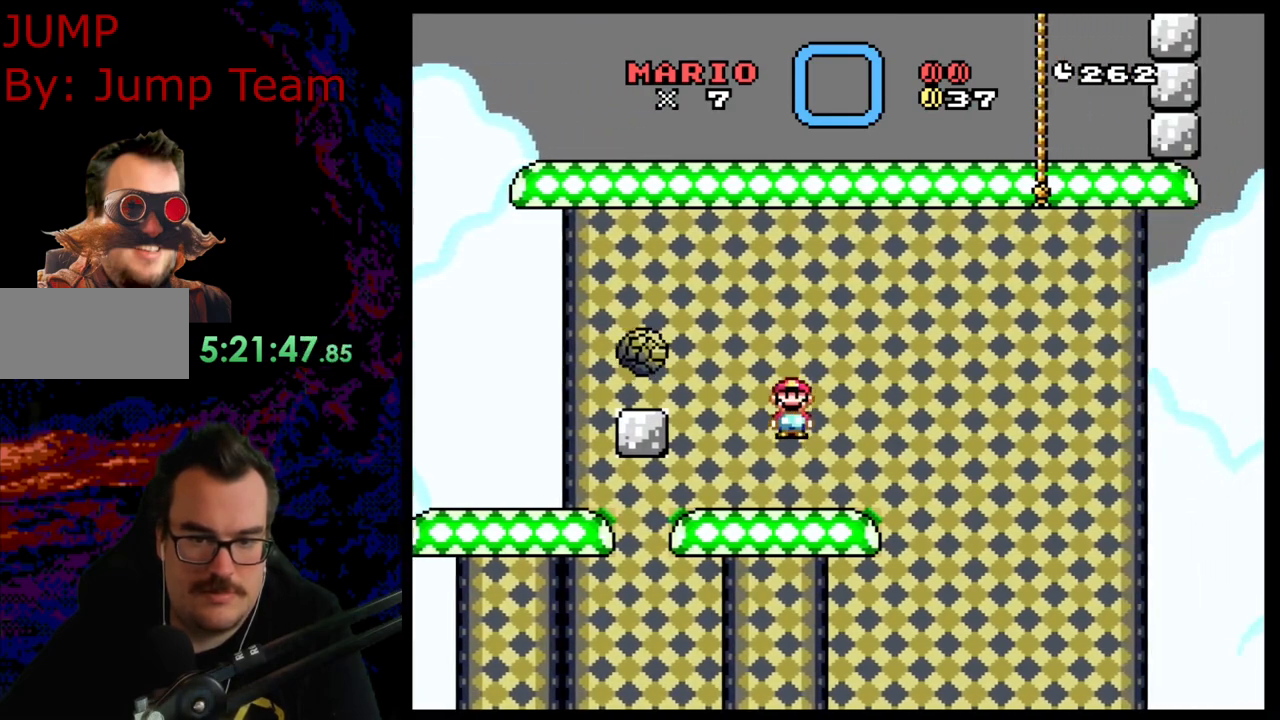
{"buttons": ["A", "X", "DPAD_LEFT"], "events": [[117, "DPAD_LEFT", "up"], [383, "DPAD_LEFT", "down"], [467, "A", "down"]]}
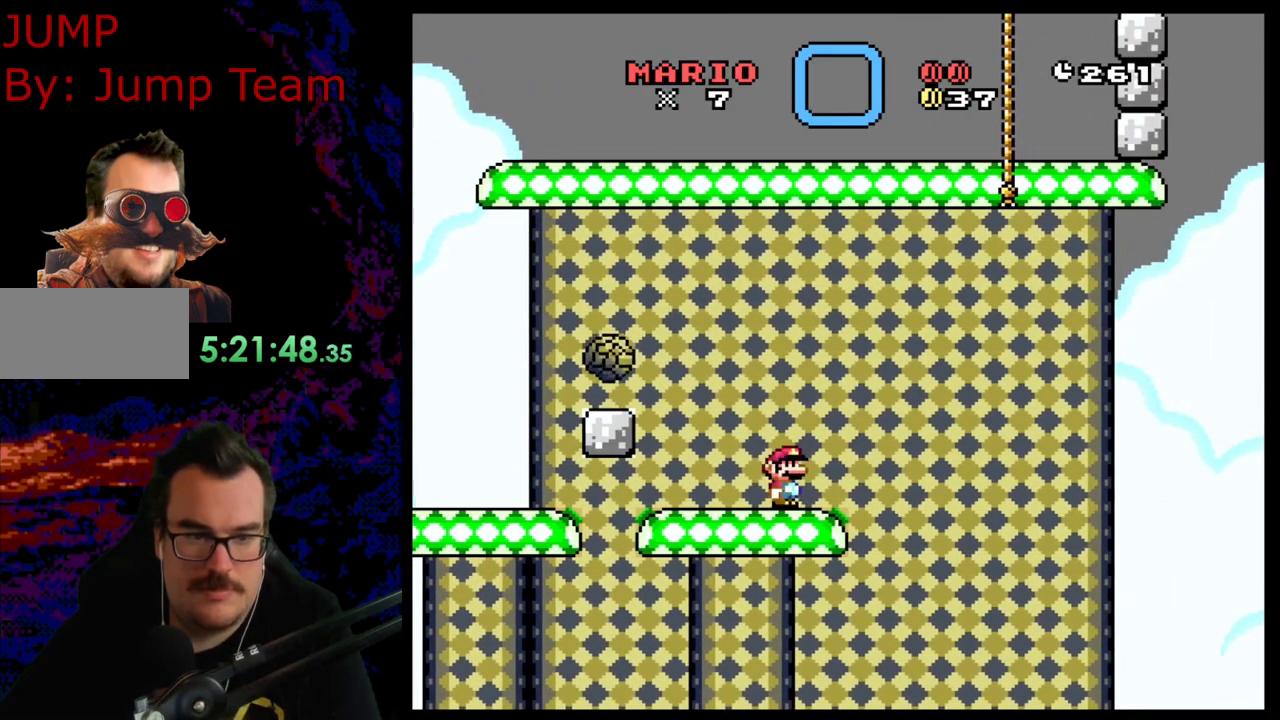
{"buttons": ["A", "X", "DPAD_RIGHT"], "events": [[333, "DPAD_LEFT", "up"], [500, "DPAD_RIGHT", "down"]]}
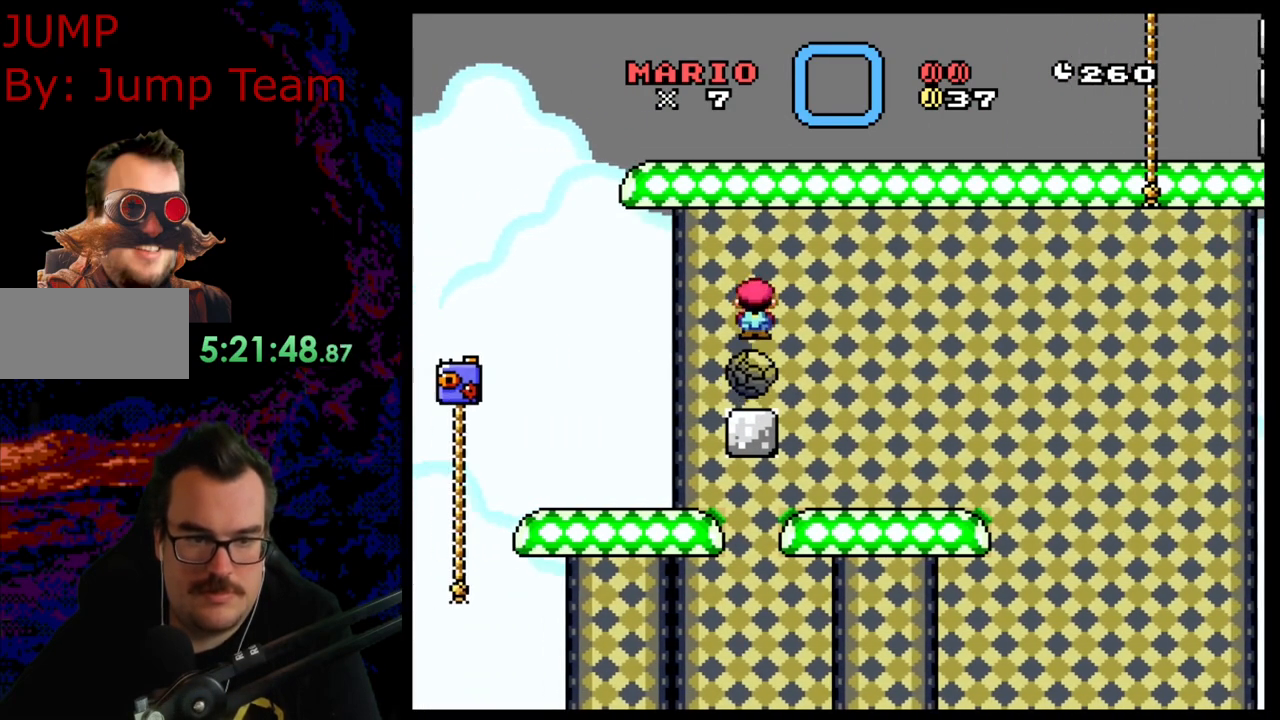
{"buttons": ["Y", "DPAD_LEFT"], "events": [[350, "A", "up"], [383, "DPAD_RIGHT", "up"], [400, "DPAD_LEFT", "down"], [450, "X", "up"], [500, "Y", "down"]]}
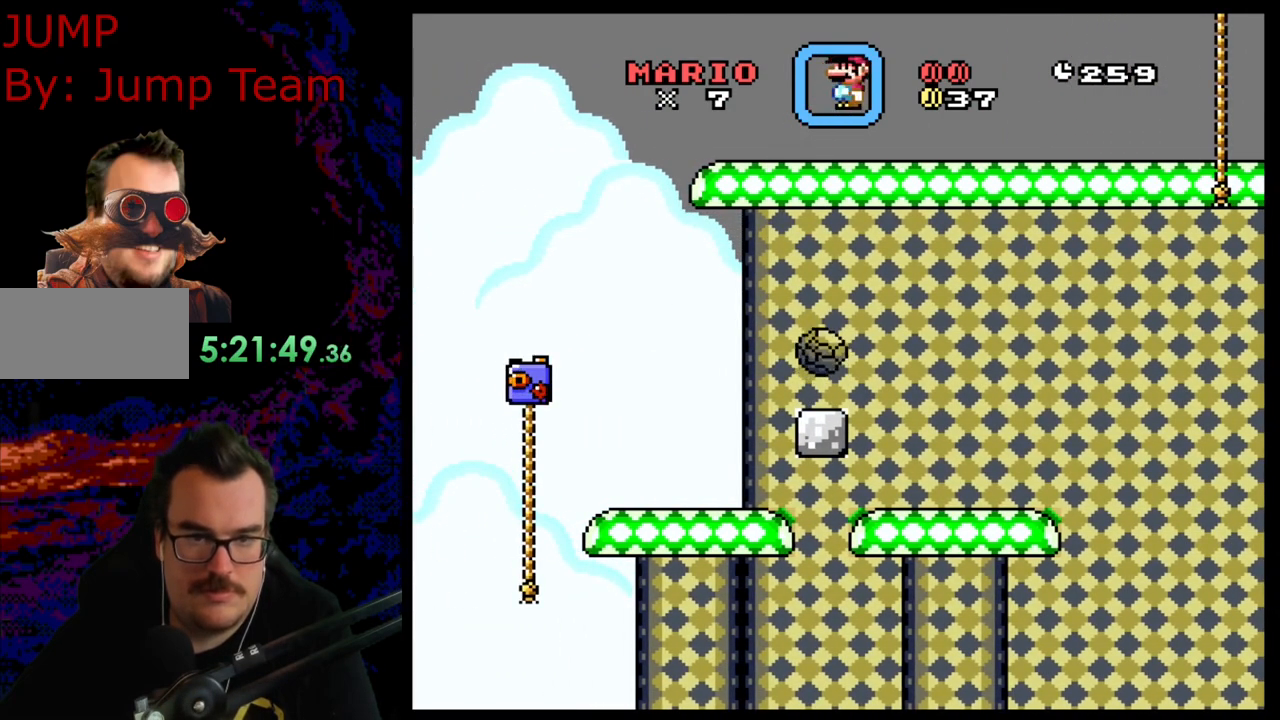
{"buttons": ["Y", "DPAD_RIGHT"], "events": [[33, "DPAD_LEFT", "up"], [283, "B", "down"], [433, "B", "up"], [500, "DPAD_RIGHT", "down"]]}
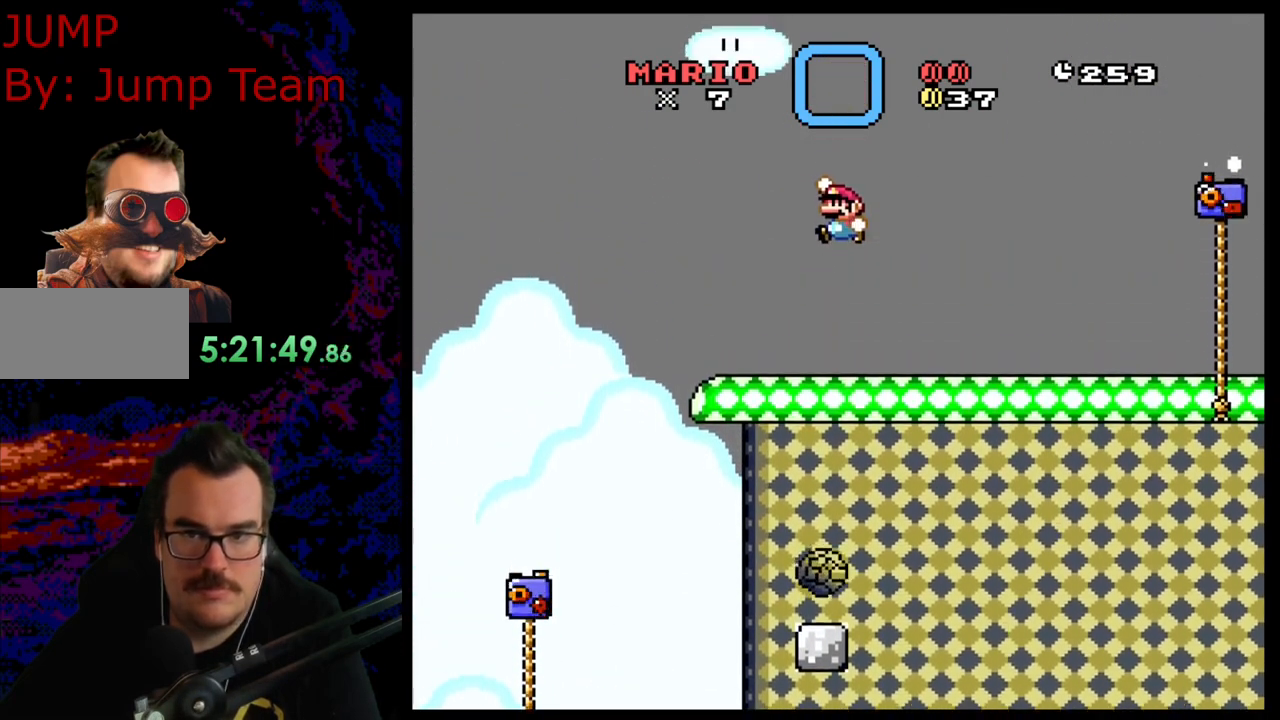
{"buttons": ["B", "Y", "DPAD_RIGHT"], "events": [[467, "B", "down"]]}
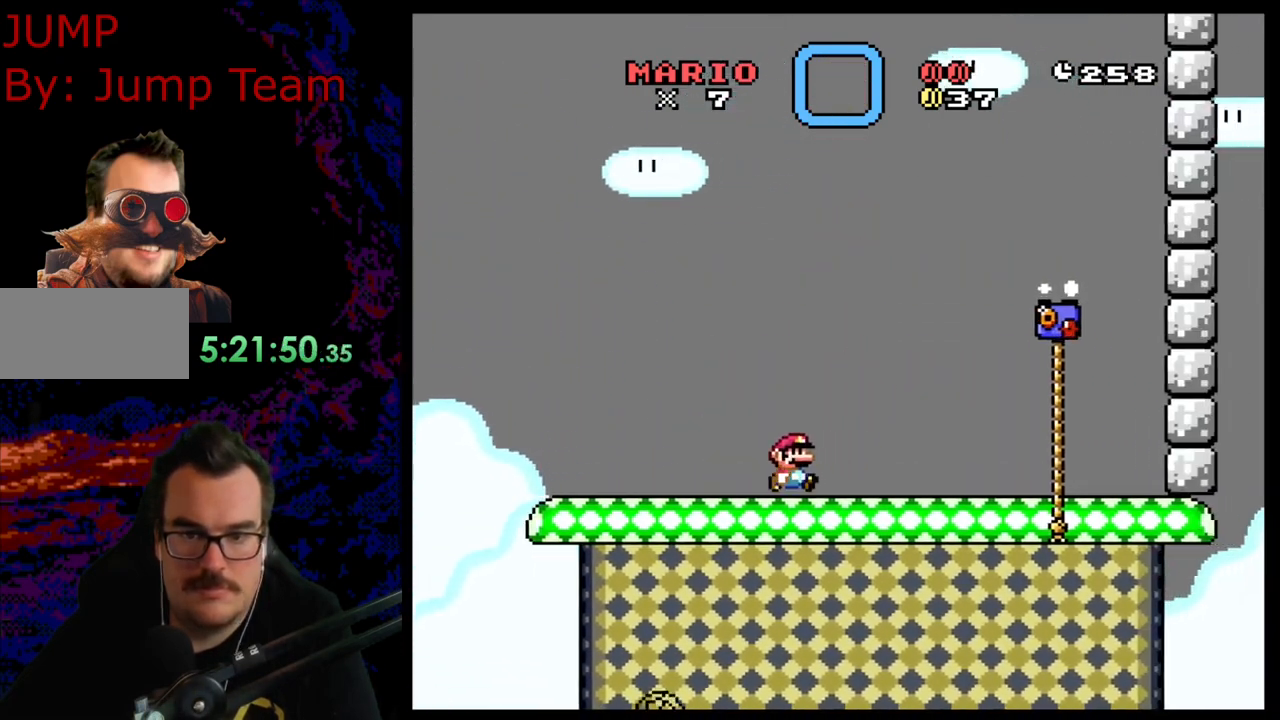
{"buttons": ["Y", "DPAD_UP", "DPAD_RIGHT"], "events": [[83, "B", "up"], [233, "B", "down"], [400, "B", "up"], [500, "DPAD_UP", "down"]]}